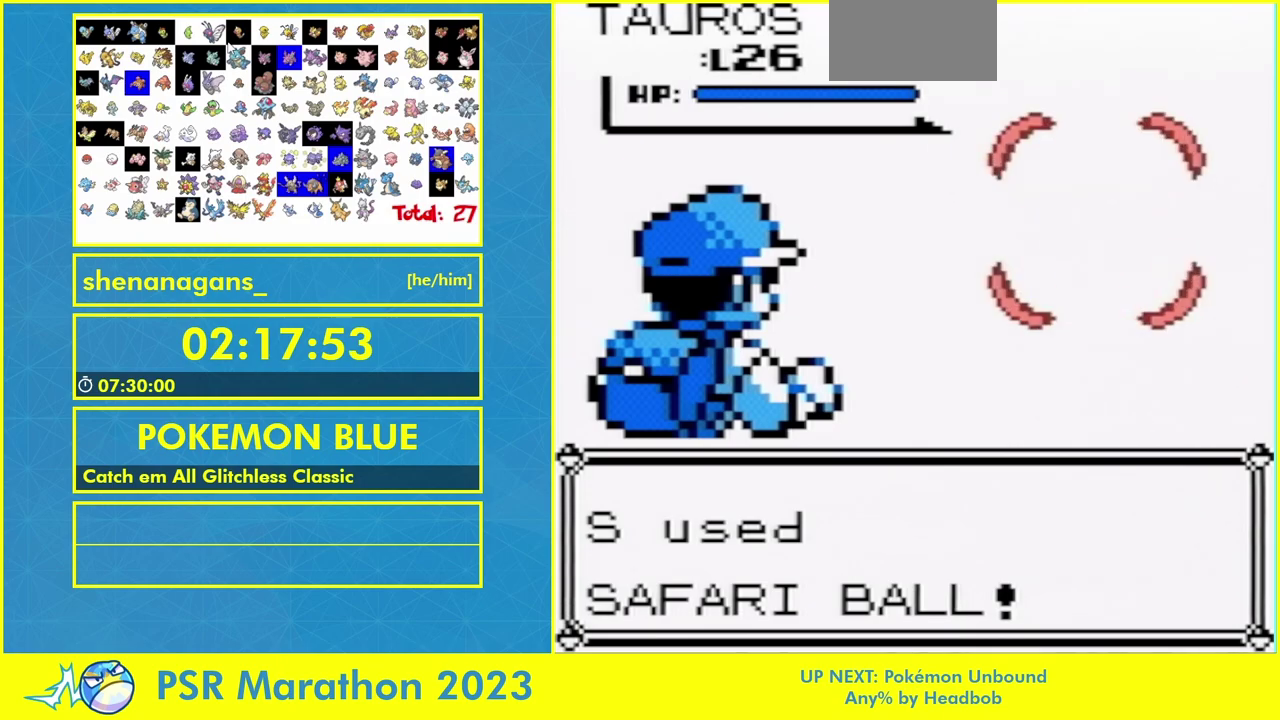
Gameplay with a controller (Nintendo layout); each line is a JSON object with the inputs held at the frame after it. "events" lists button and stick changes between this image and that frame as [ms after this image, input, new state], when the widget could be followed in between. Not read: L3 R3 START.
{"buttons": ["B"], "events": [[400, "B", "down"]]}
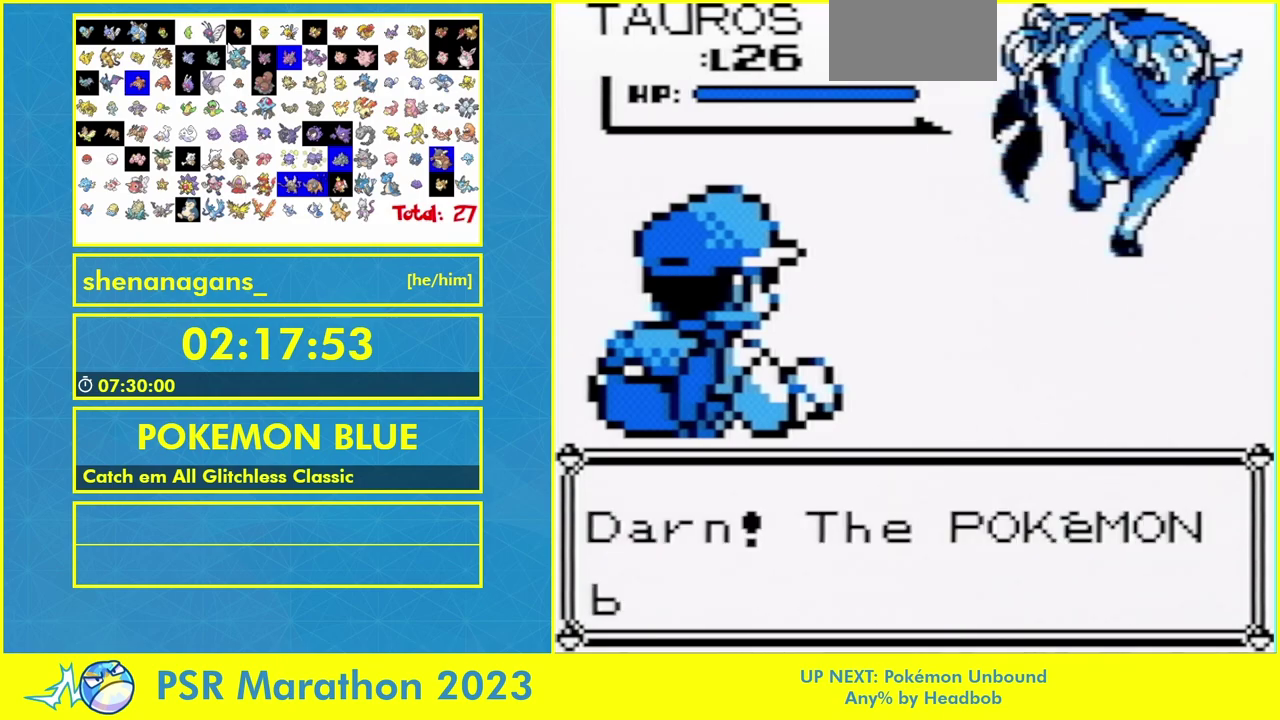
{"buttons": ["B"], "events": [[33, "A", "down"], [33, "B", "up"], [100, "A", "up"], [100, "B", "down"], [167, "A", "down"], [167, "B", "up"], [367, "A", "up"], [367, "B", "down"], [433, "A", "down"], [433, "B", "up"], [500, "A", "up"], [500, "B", "down"]]}
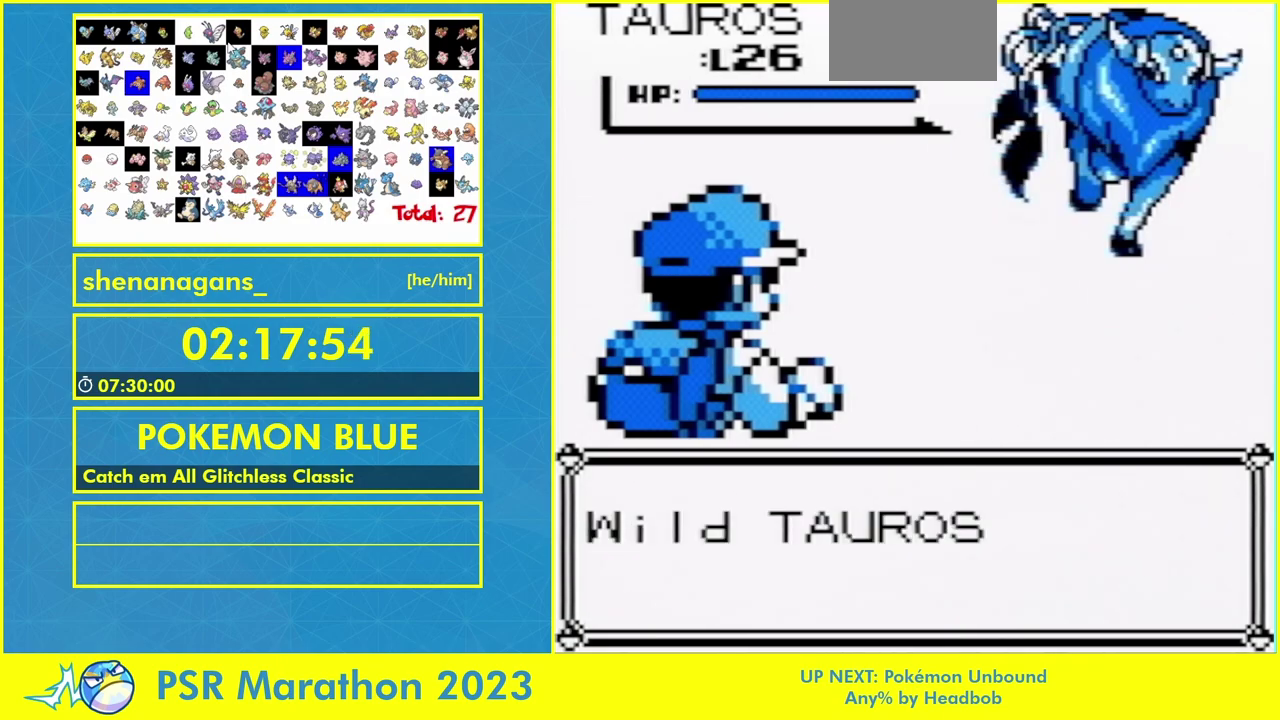
{"buttons": []}
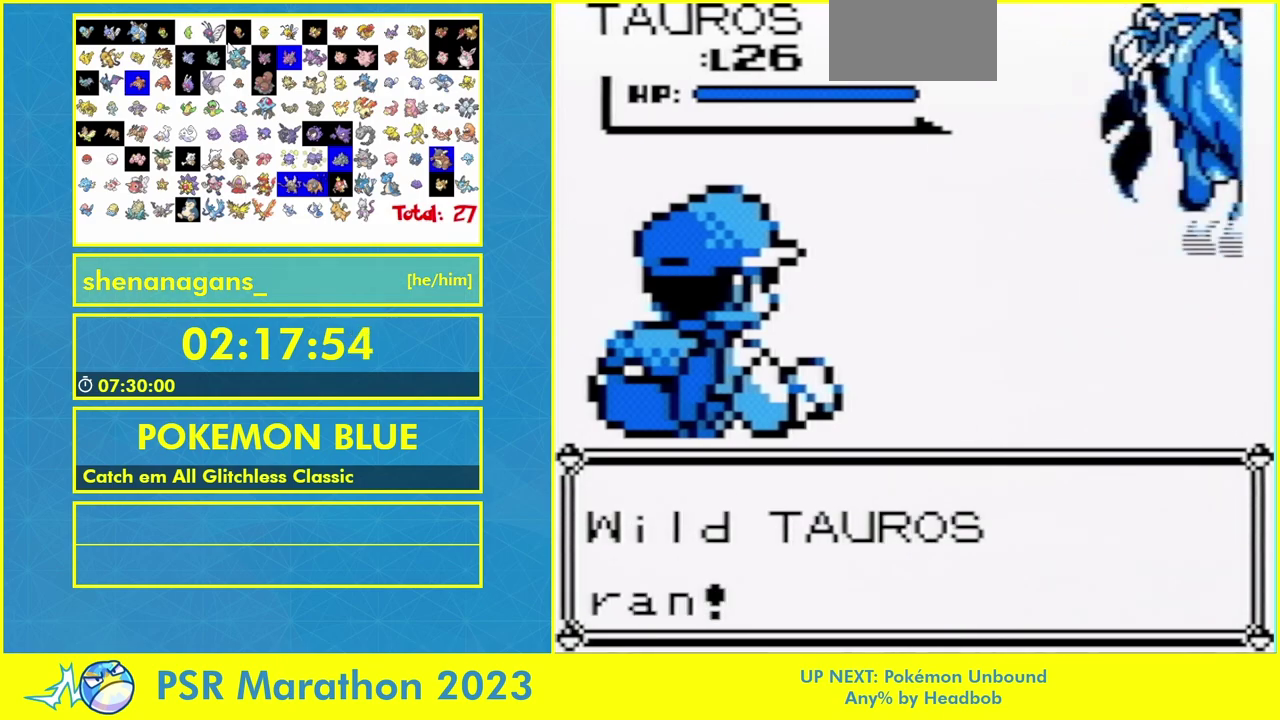
{"buttons": [], "events": [[167, "B", "down"], [233, "B", "up"], [300, "B", "down"], [400, "B", "up"]]}
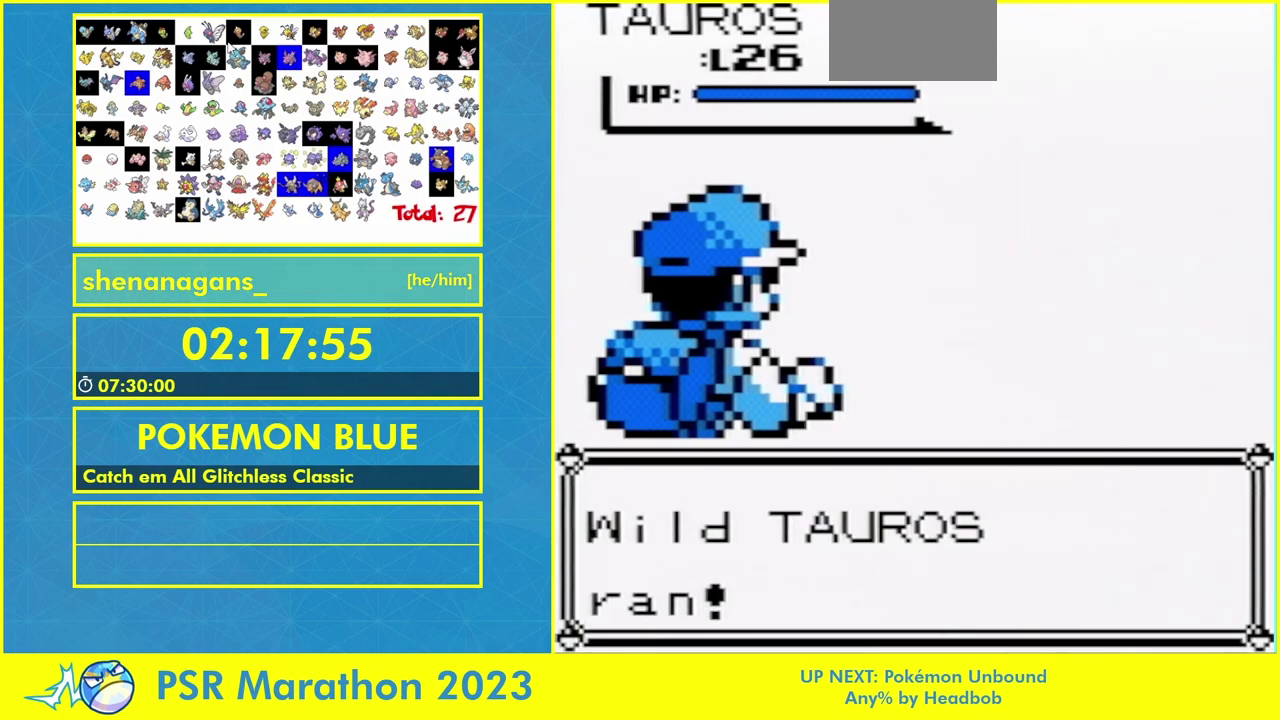
{"buttons": [], "events": [[33, "B", "down"], [167, "B", "up"]]}